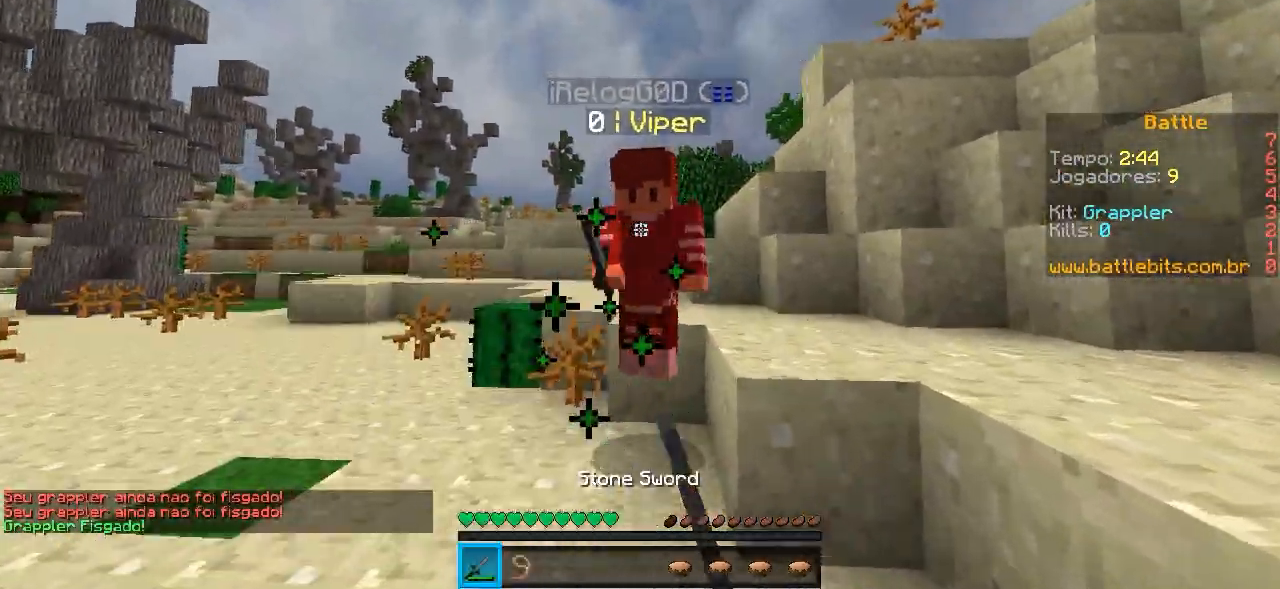
Gameplay with keyboard; each line is a JSON object with the keys held at the frame after it. "events" lists presses ("down") and releases ("up") of "a", "d", "s" and "w" between this image and that frame as [ms after this image, input, new state], when the widget could be followed in between. No other keys are recorded. Mouse input is not recorded.
{"keys": ["a"], "events": [[150, "a", "down"], [400, "w", "up"]]}
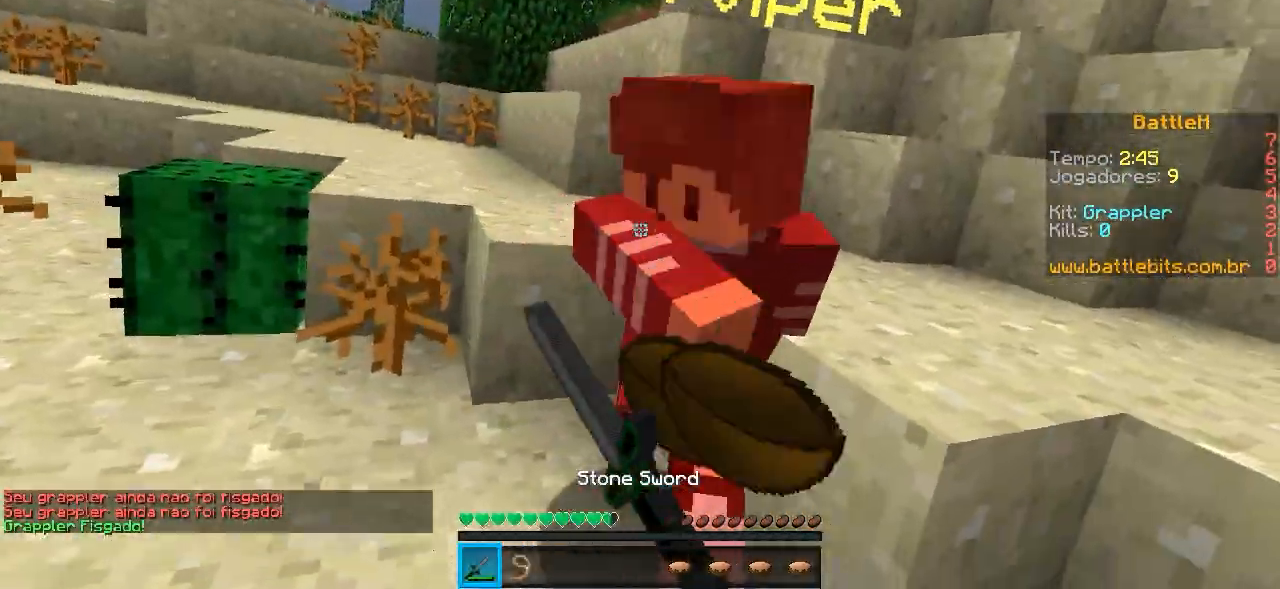
{"keys": ["a", "w"], "events": [[450, "w", "down"]]}
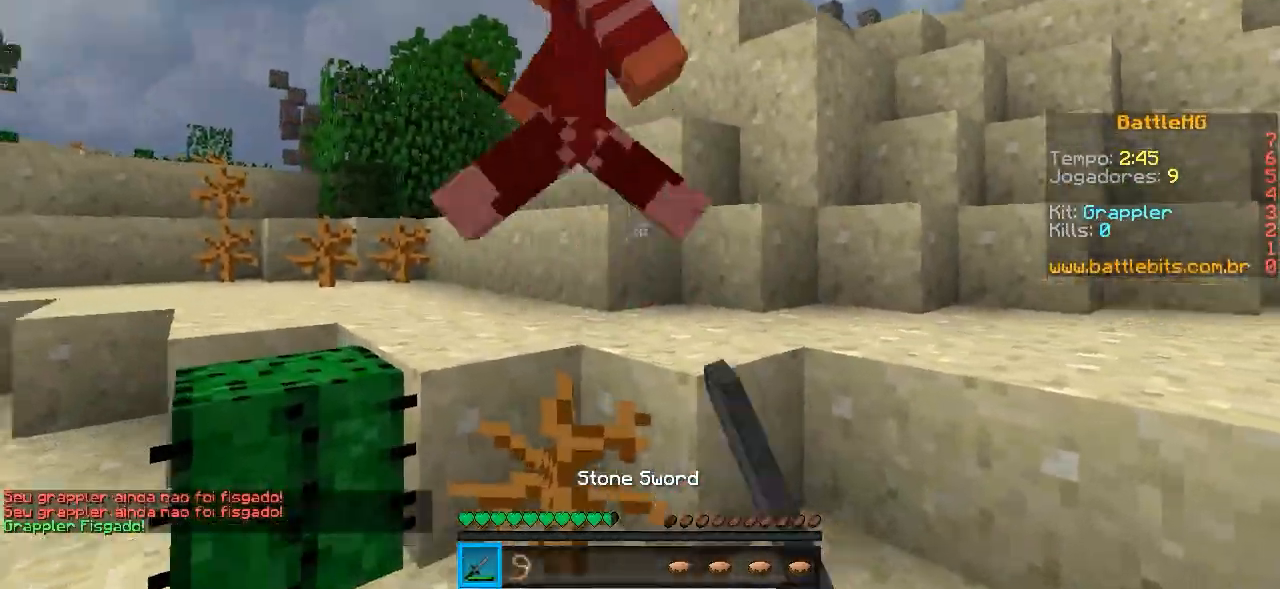
{"keys": ["a", "w"], "events": [[350, "w", "up"], [500, "w", "down"]]}
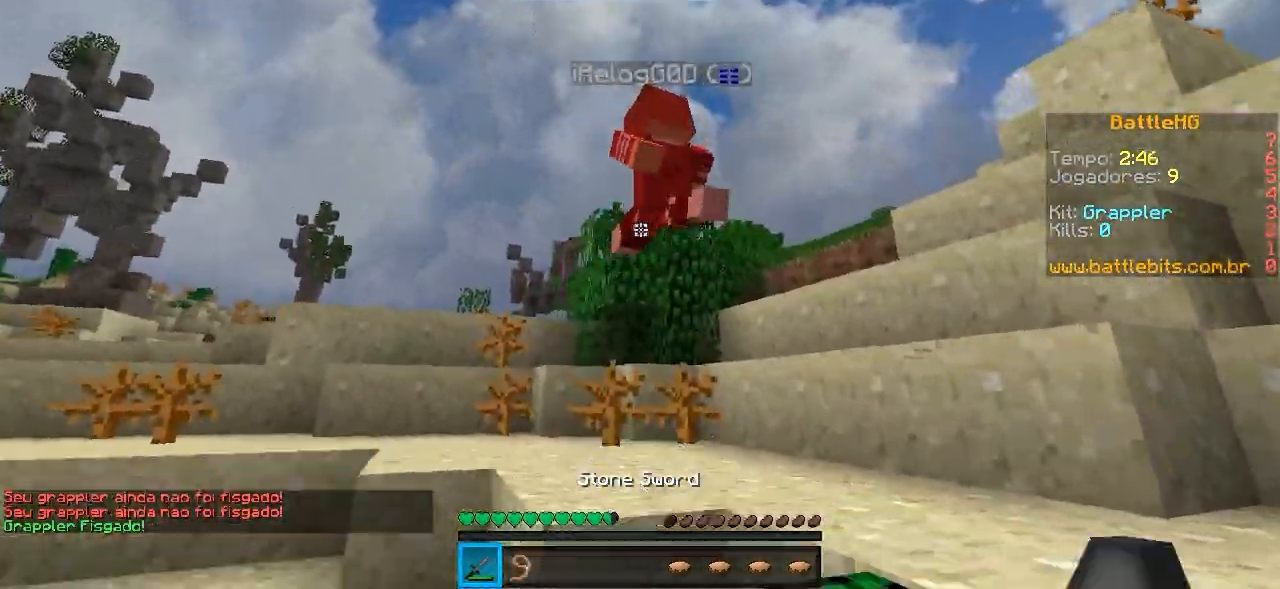
{"keys": ["w"], "events": [[200, "a", "up"]]}
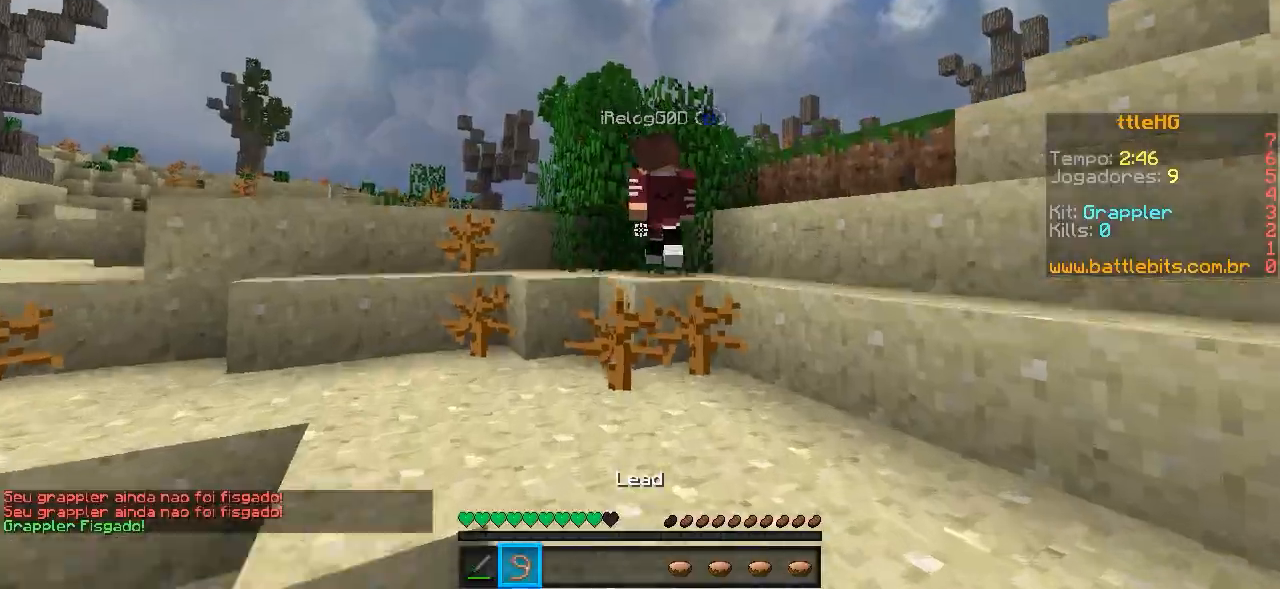
{"keys": ["w"], "events": []}
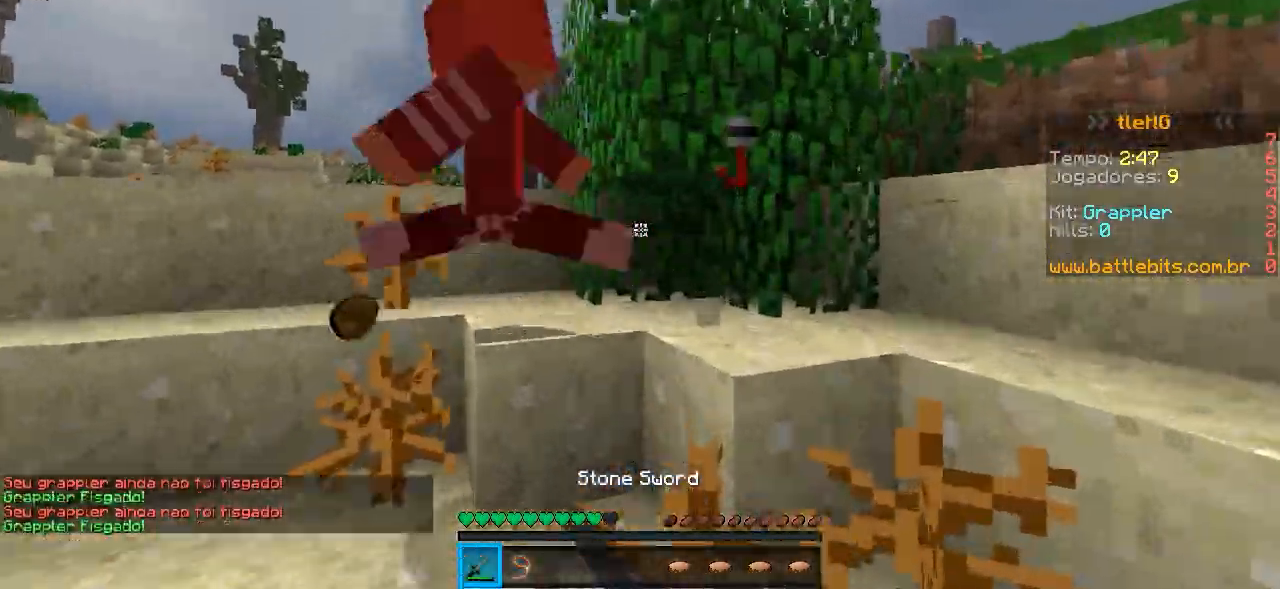
{"keys": ["w"], "events": [[50, "a", "down"], [350, "a", "up"]]}
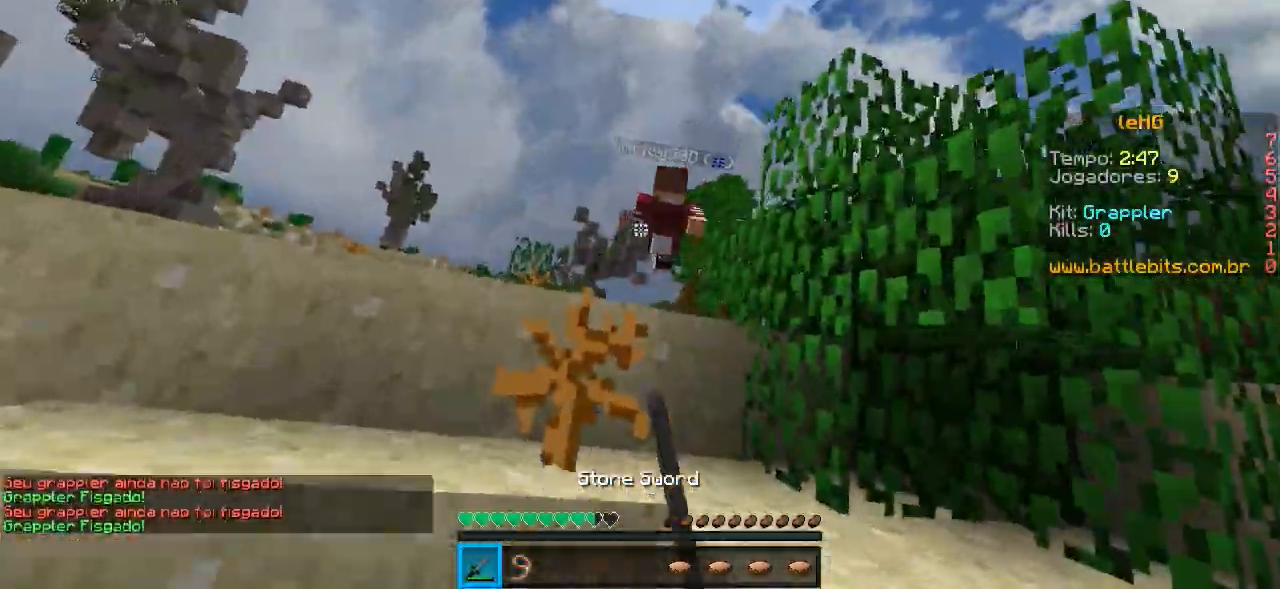
{"keys": ["w"], "events": []}
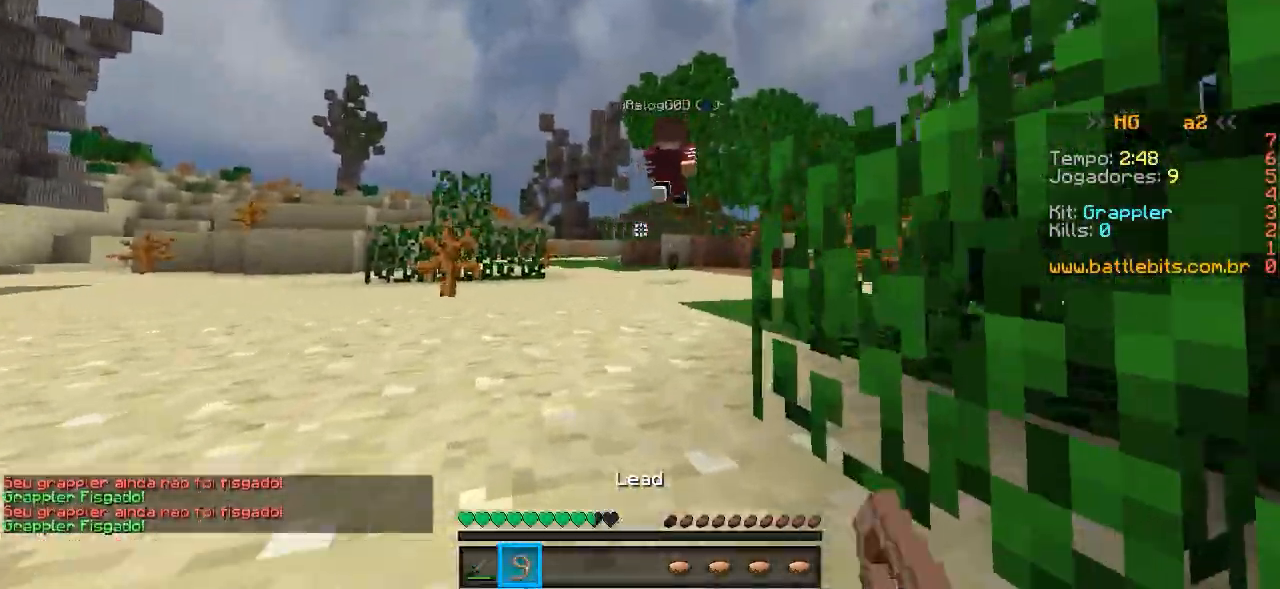
{"keys": ["a", "w"], "events": [[150, "a", "down"]]}
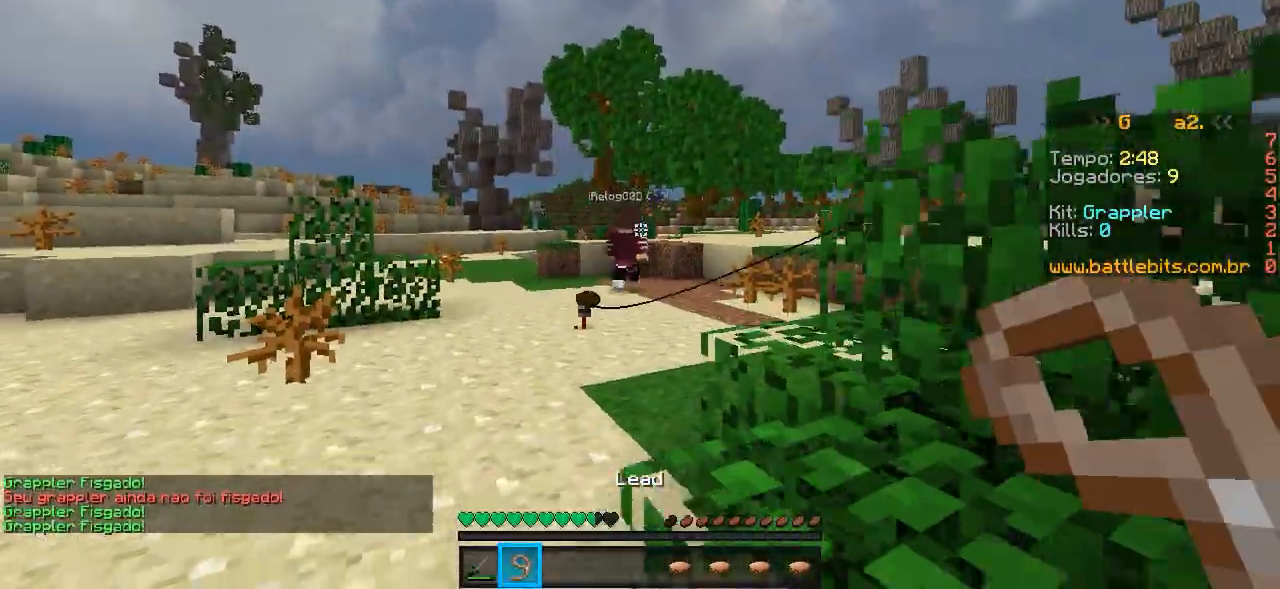
{"keys": ["w"], "events": [[150, "a", "up"]]}
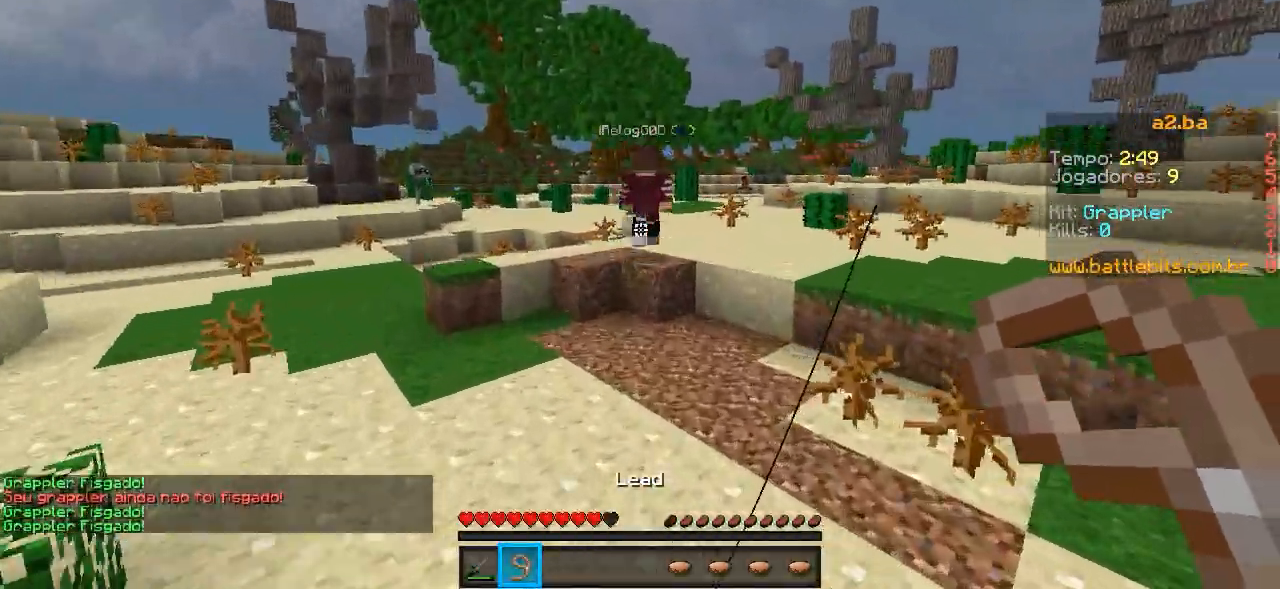
{"keys": ["w"], "events": []}
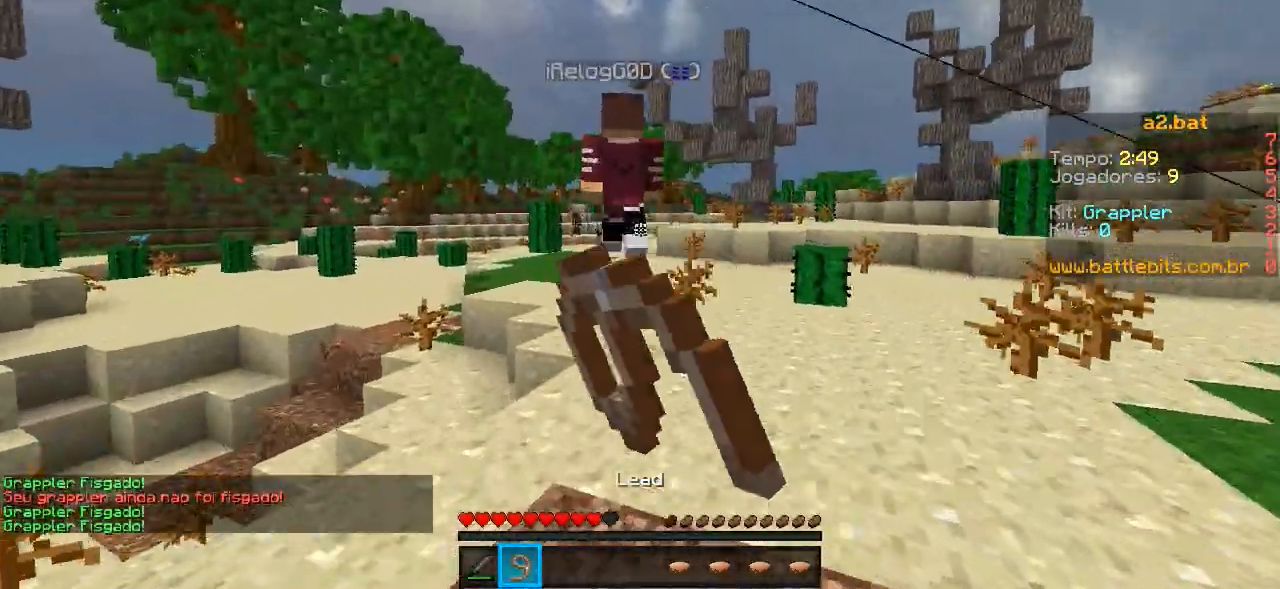
{"keys": ["w"], "events": []}
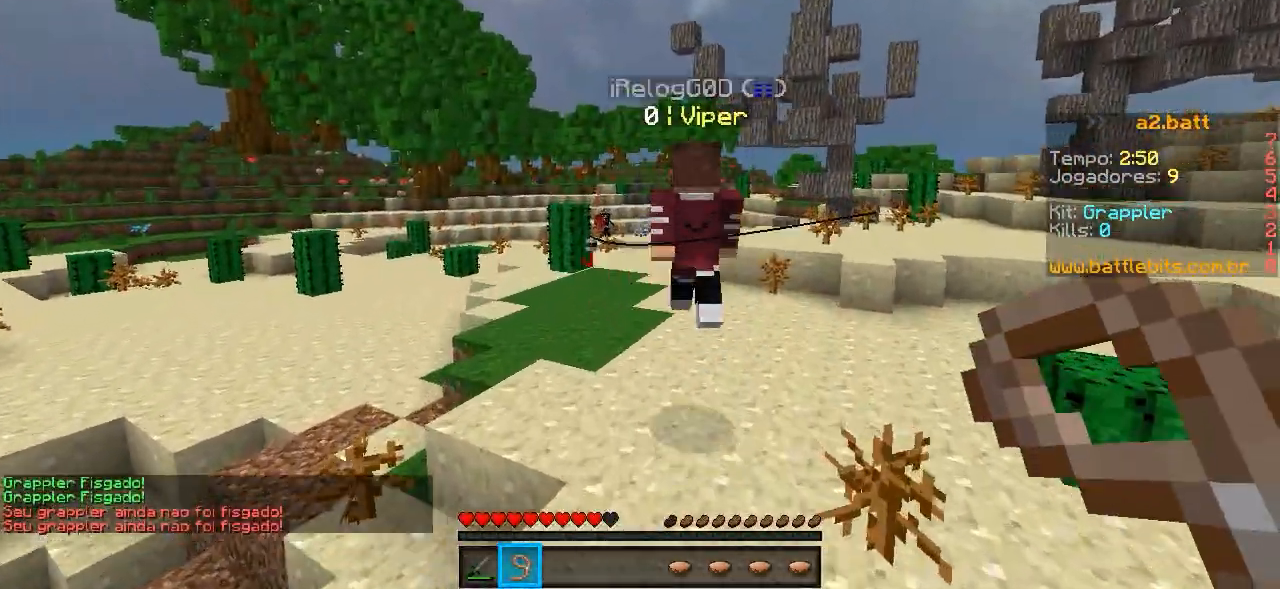
{"keys": ["w"], "events": []}
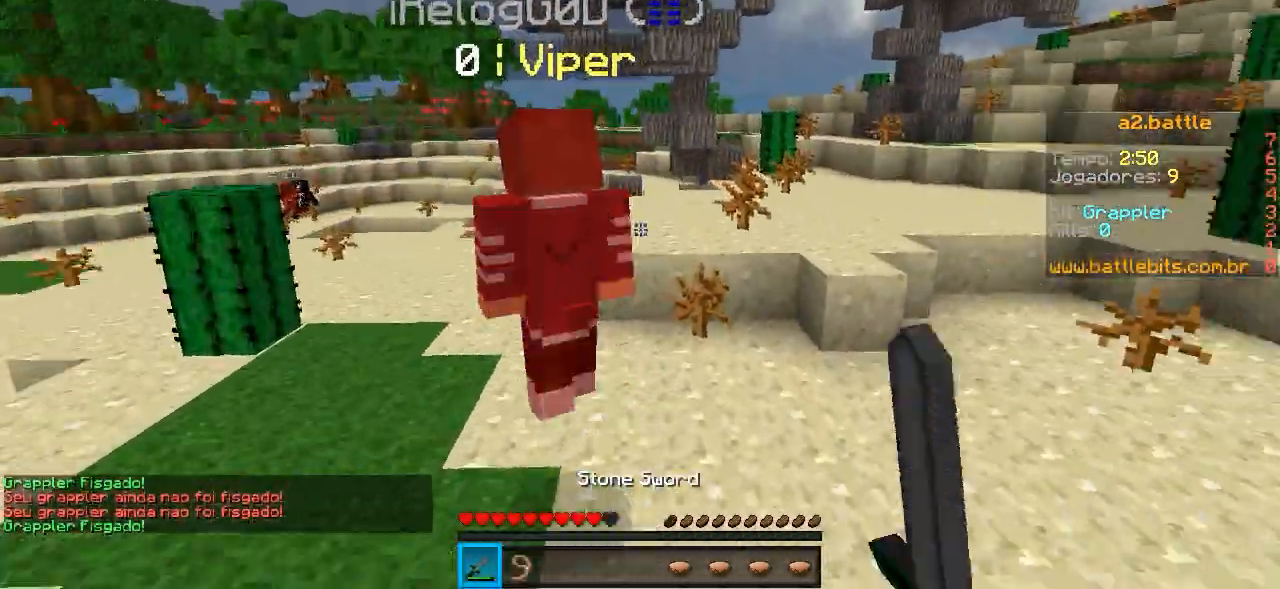
{"keys": ["w"], "events": []}
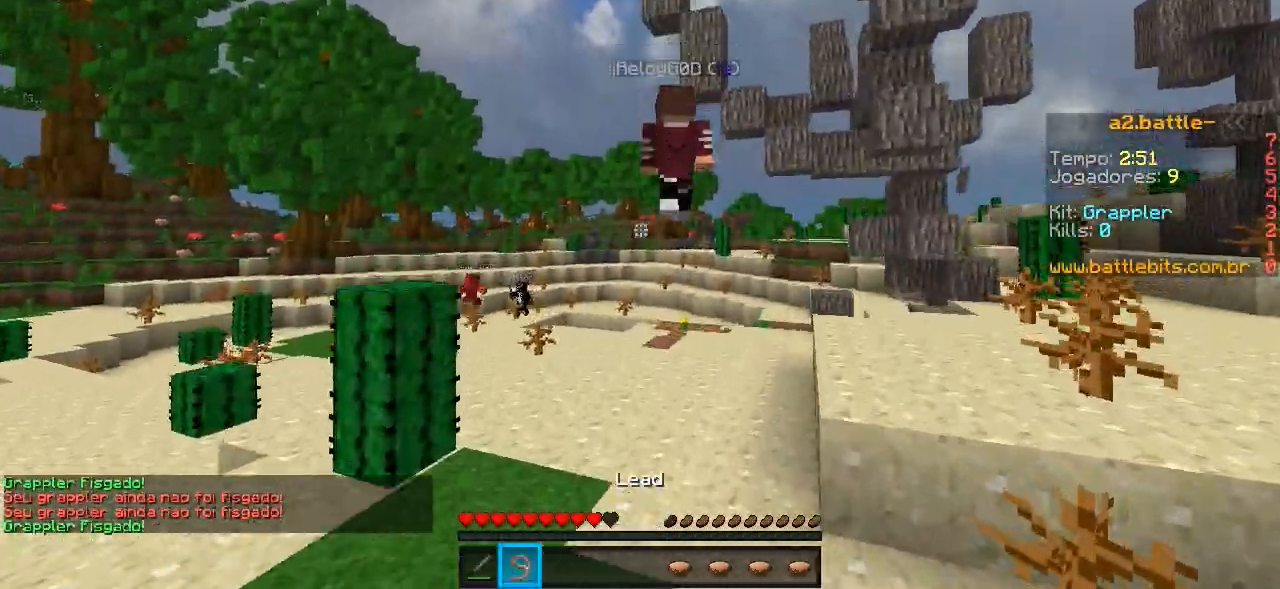
{"keys": ["w"], "events": []}
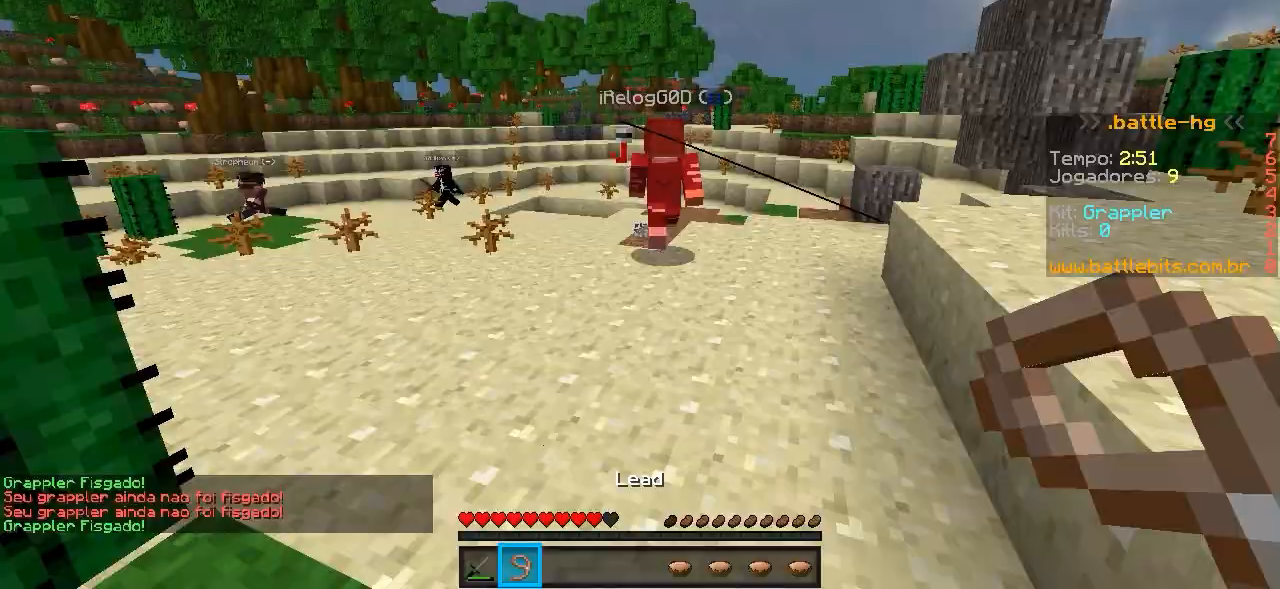
{"keys": [], "events": [[450, "w", "up"]]}
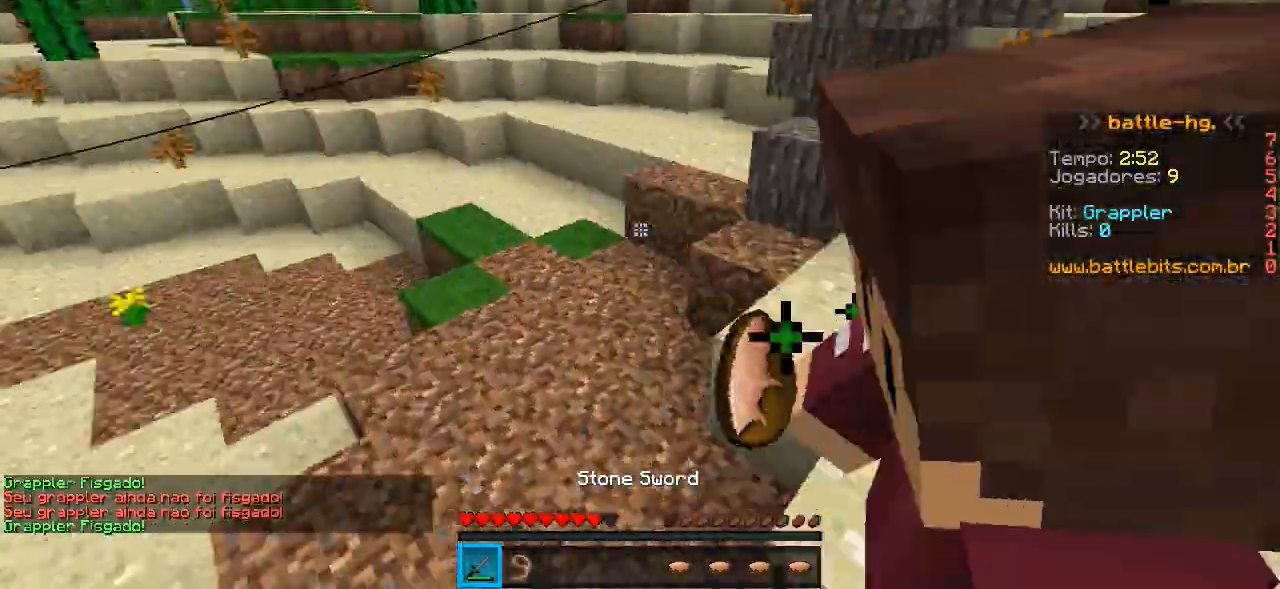
{"keys": ["a", "w"], "events": [[50, "d", "down"], [217, "w", "down"], [450, "d", "up"], [500, "a", "down"]]}
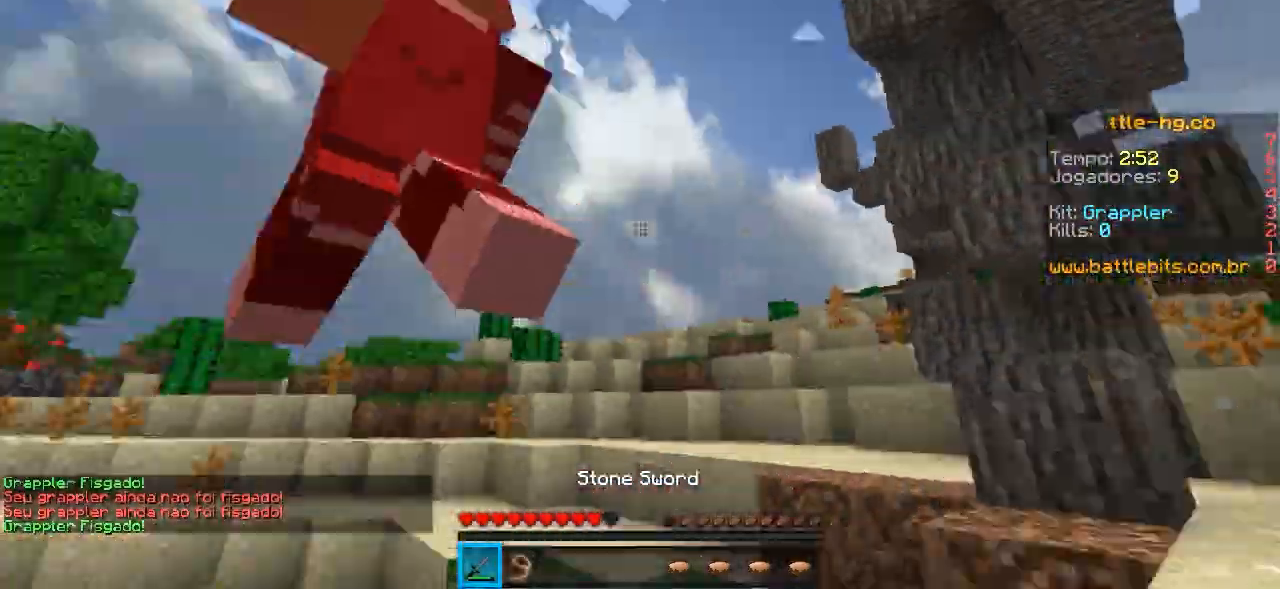
{"keys": ["w"], "events": [[300, "a", "up"]]}
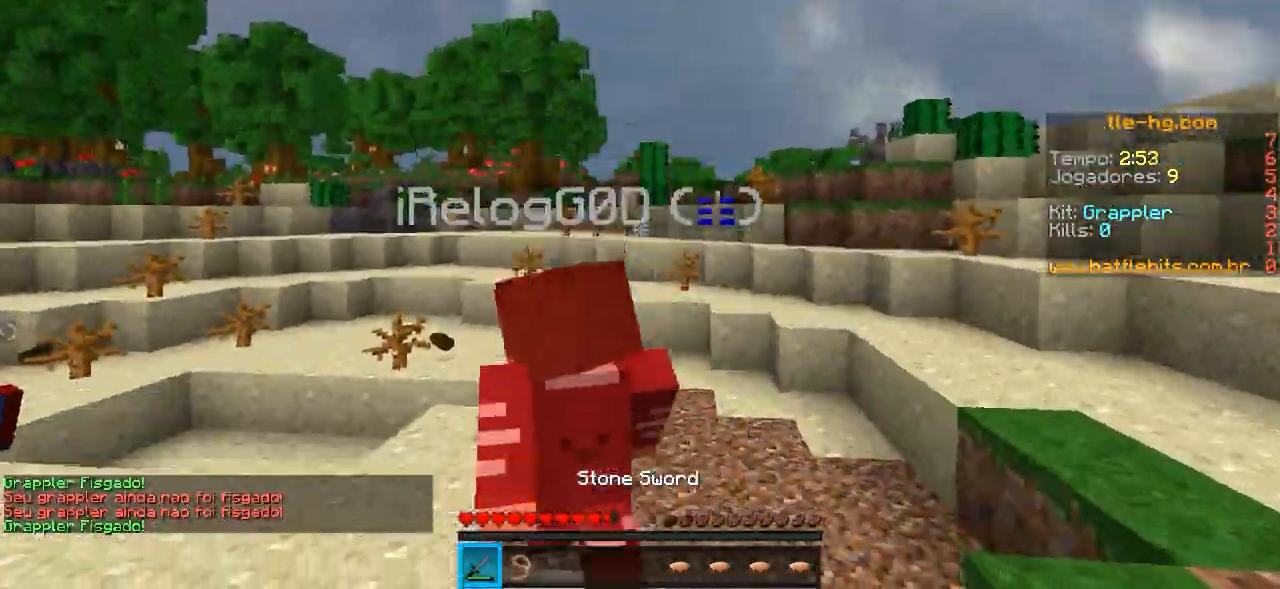
{"keys": ["w"], "events": []}
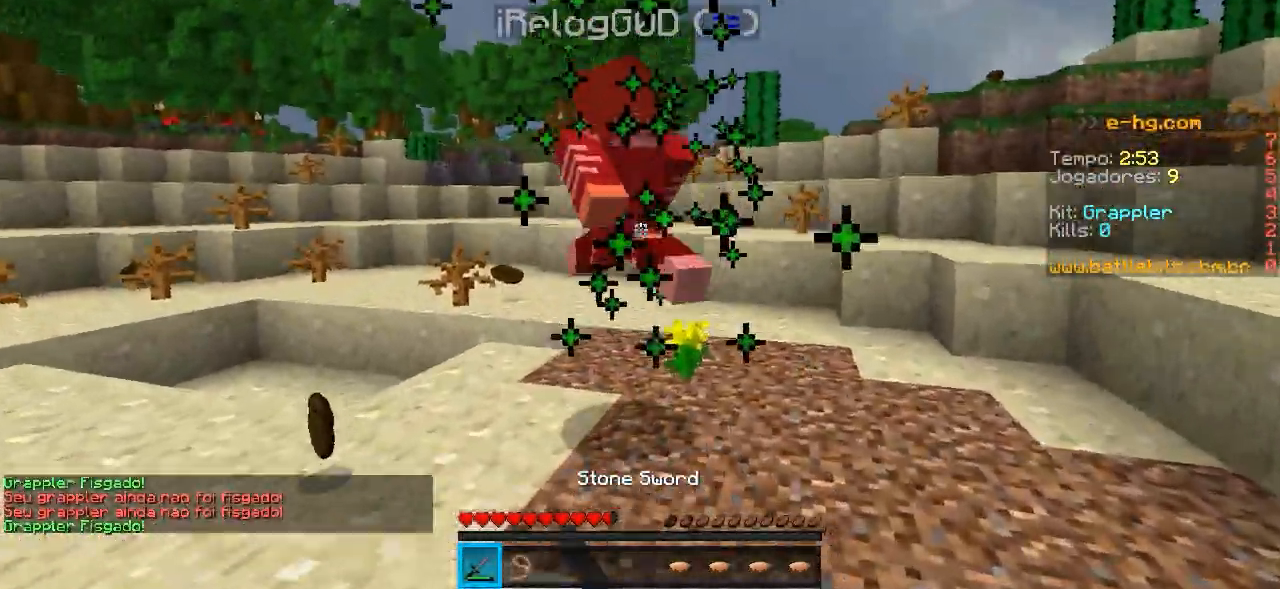
{"keys": ["w"], "events": [[250, "a", "down"], [367, "a", "up"]]}
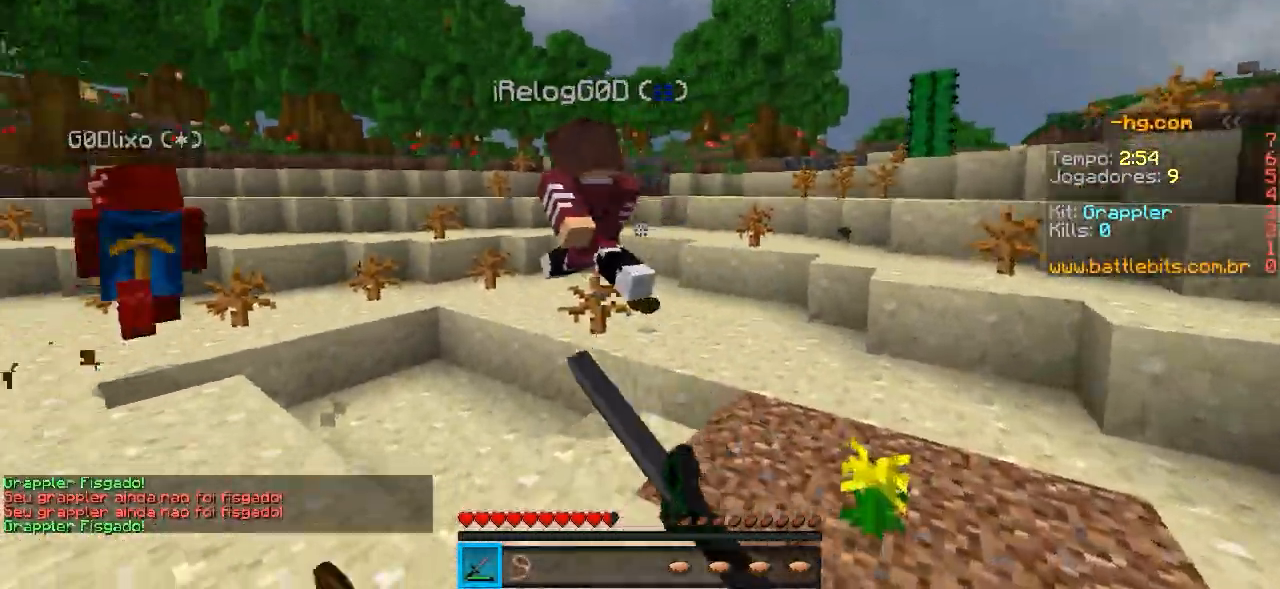
{"keys": ["w"], "events": [[17, "a", "down"], [100, "a", "up"]]}
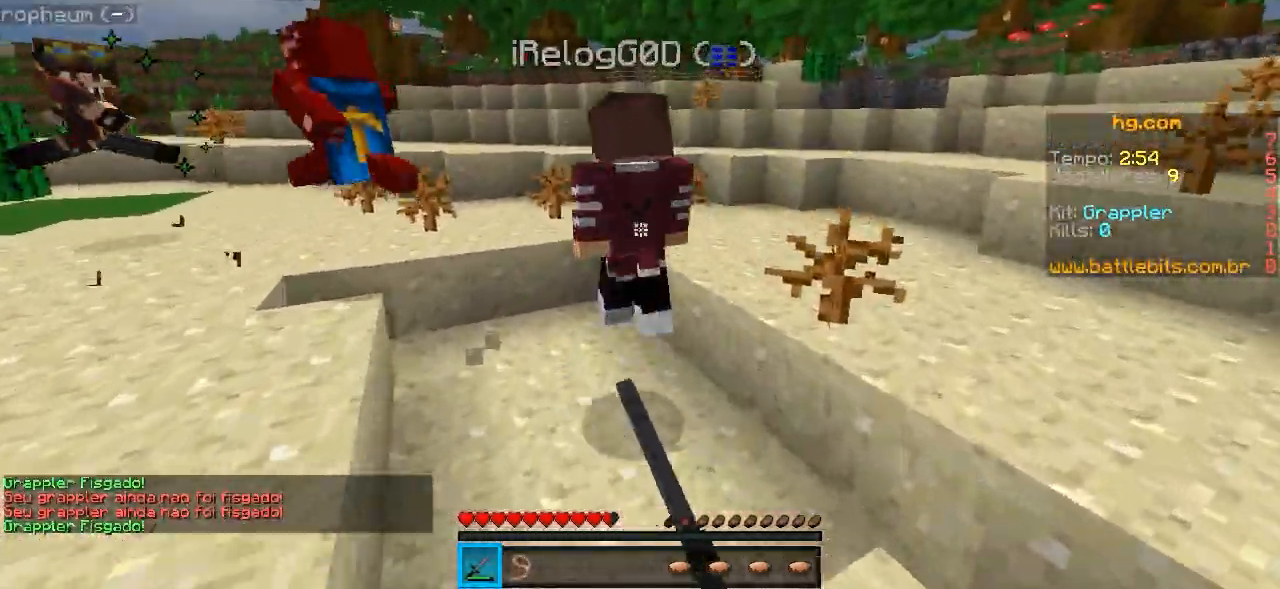
{"keys": ["w"], "events": [[350, "a", "down"], [500, "a", "up"]]}
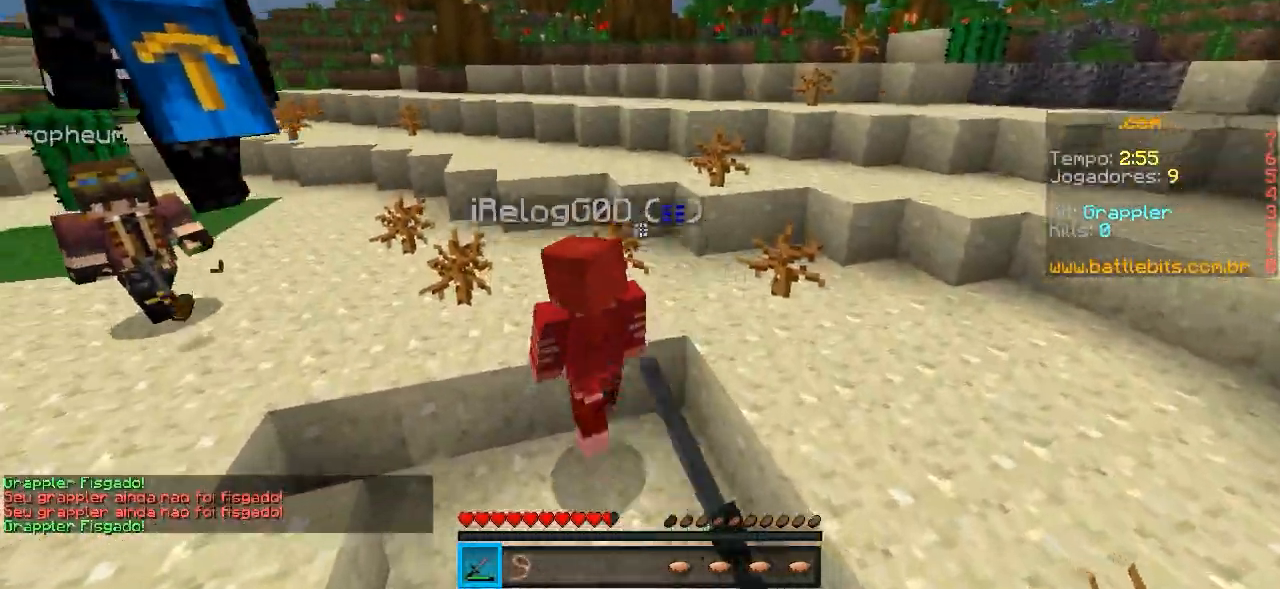
{"keys": ["w"], "events": []}
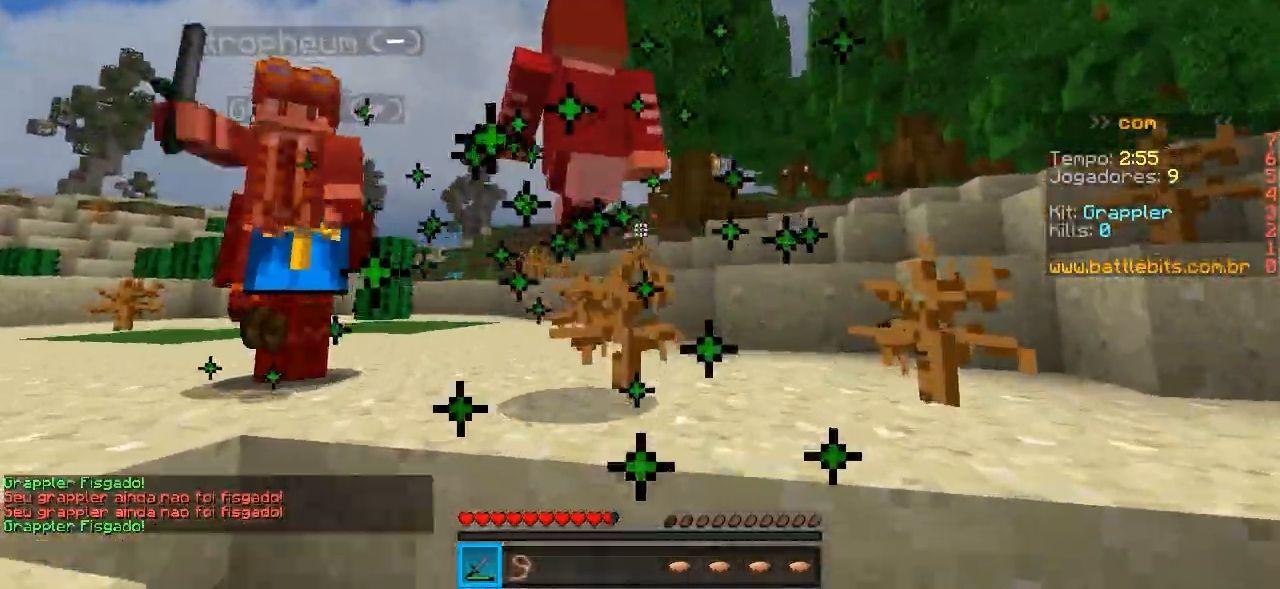
{"keys": ["d", "w"], "events": [[317, "d", "down"]]}
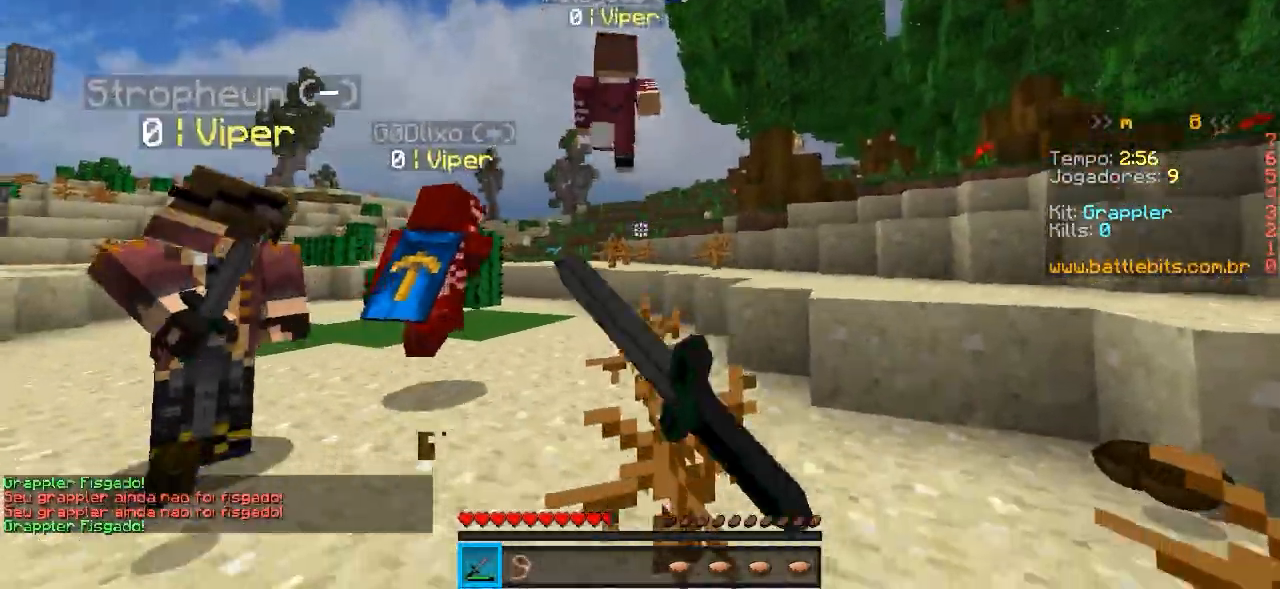
{"keys": ["w"], "events": [[50, "d", "up"]]}
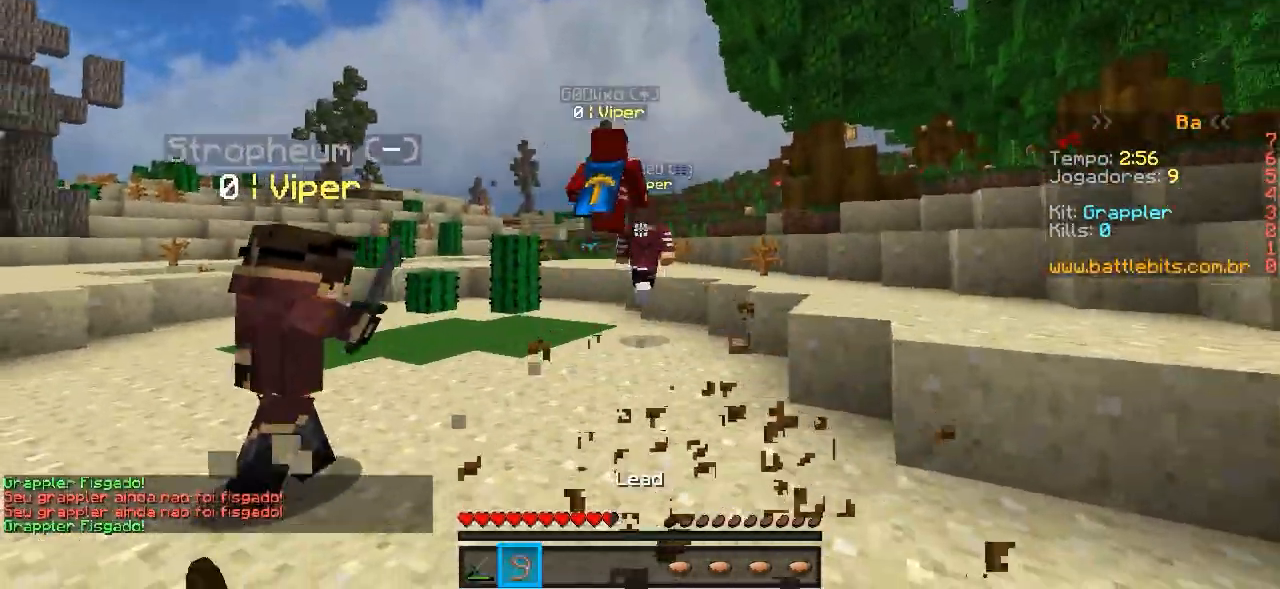
{"keys": ["a", "w"], "events": [[117, "d", "down"], [267, "d", "up"], [450, "a", "down"]]}
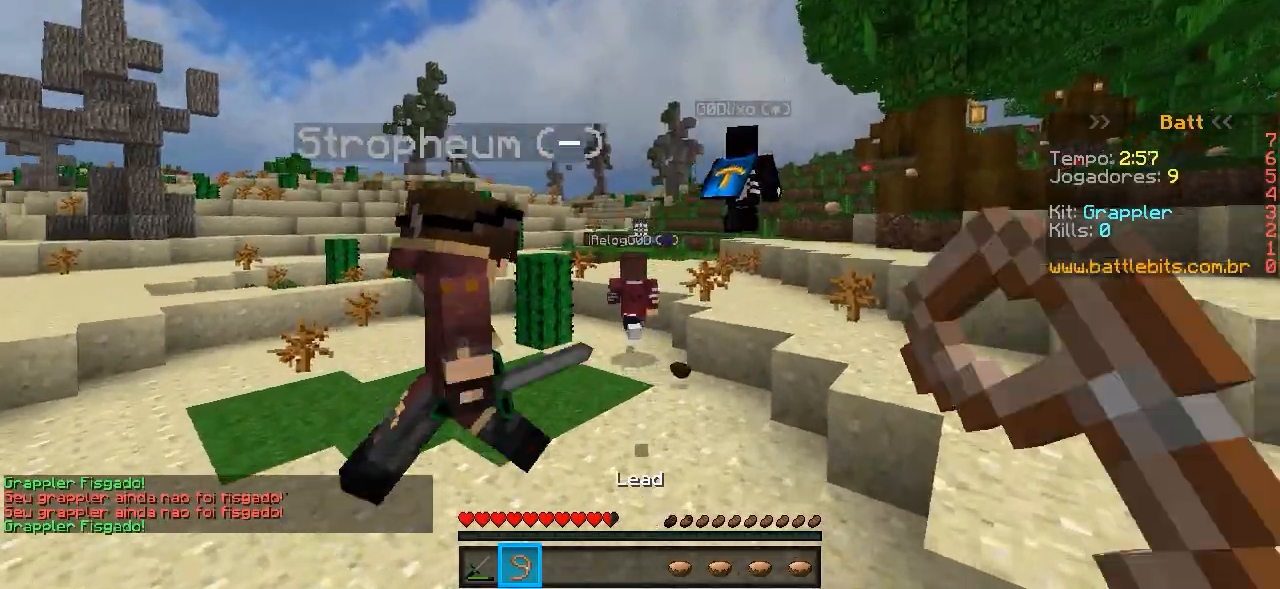
{"keys": ["w"], "events": [[350, "a", "up"]]}
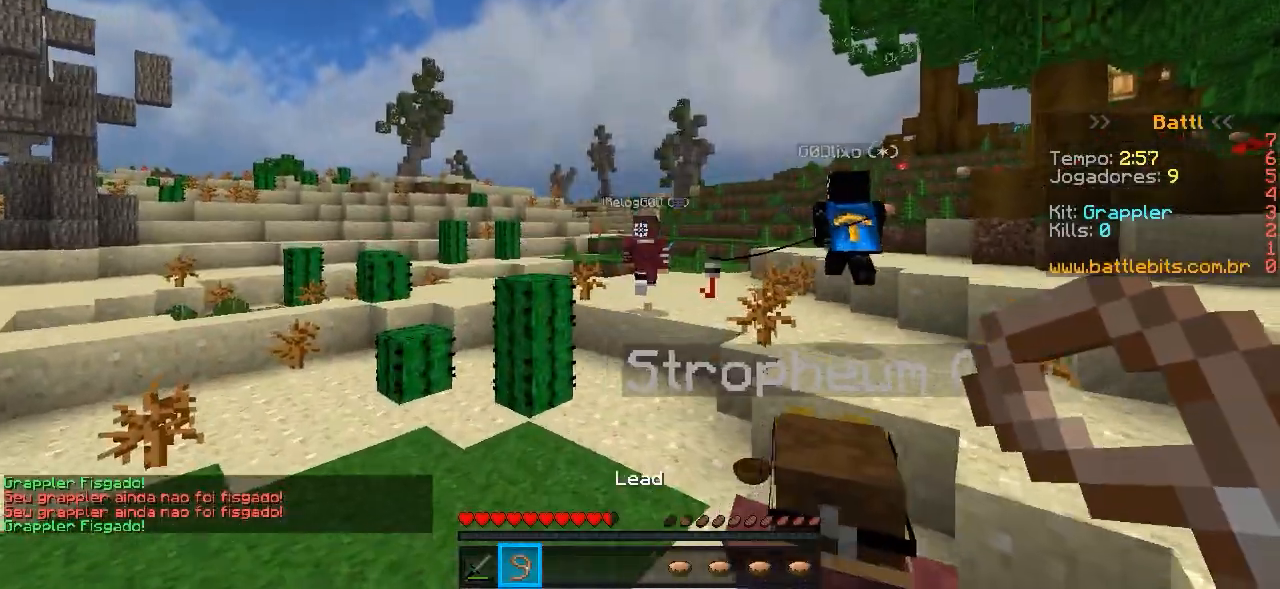
{"keys": ["w"], "events": []}
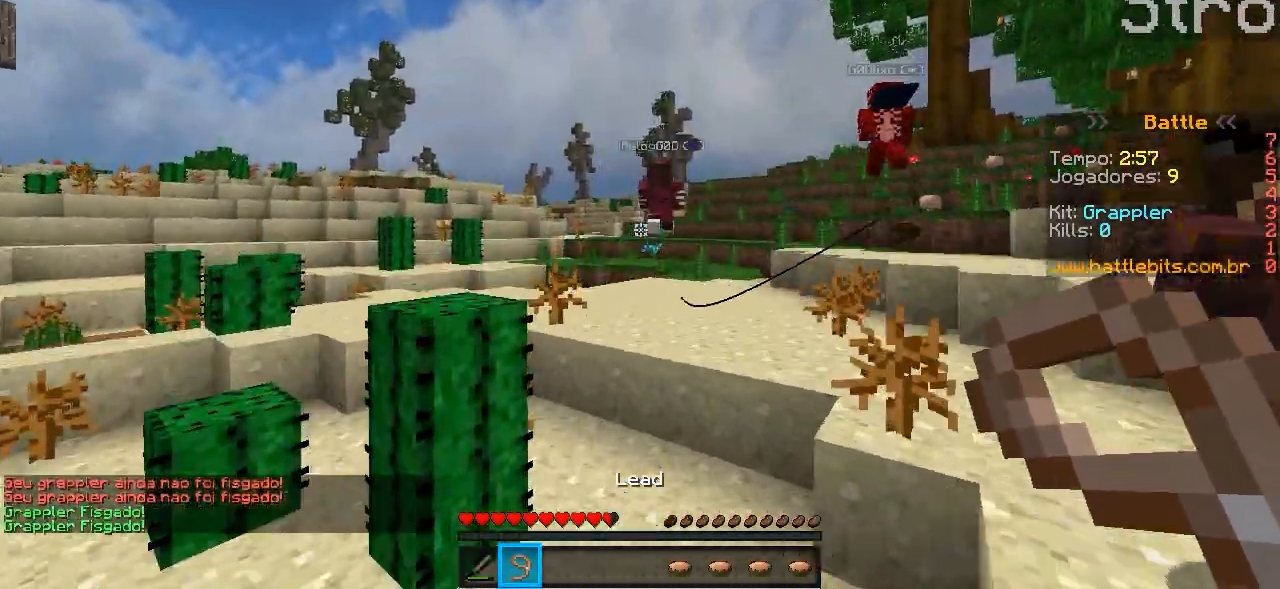
{"keys": ["w"], "events": []}
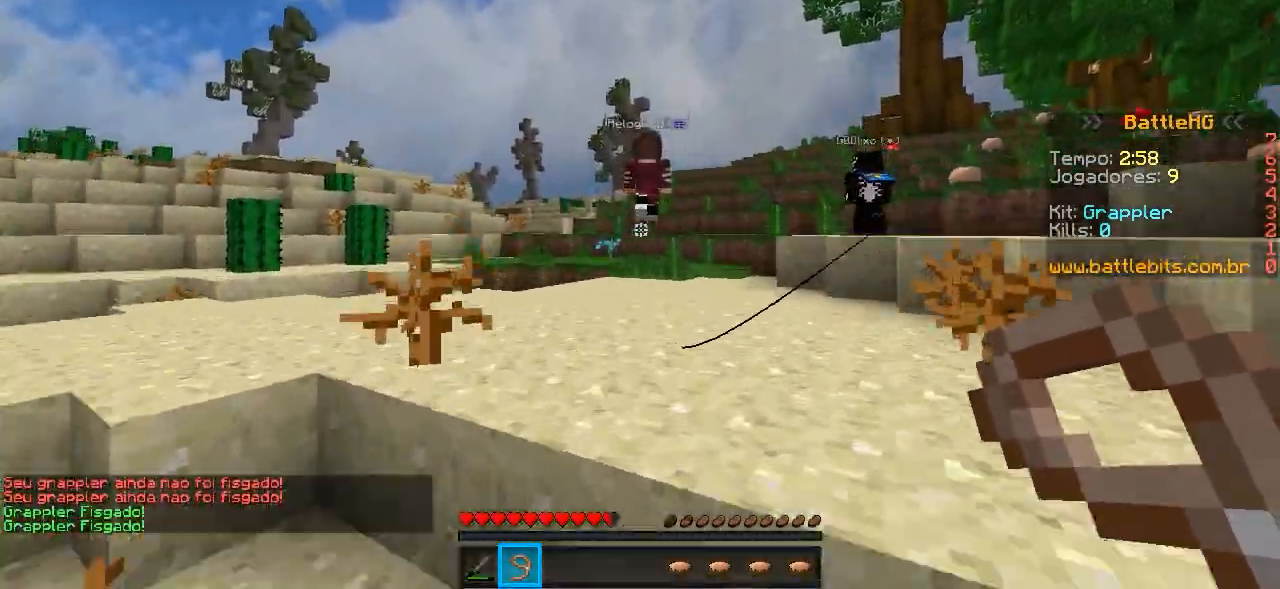
{"keys": ["w"], "events": []}